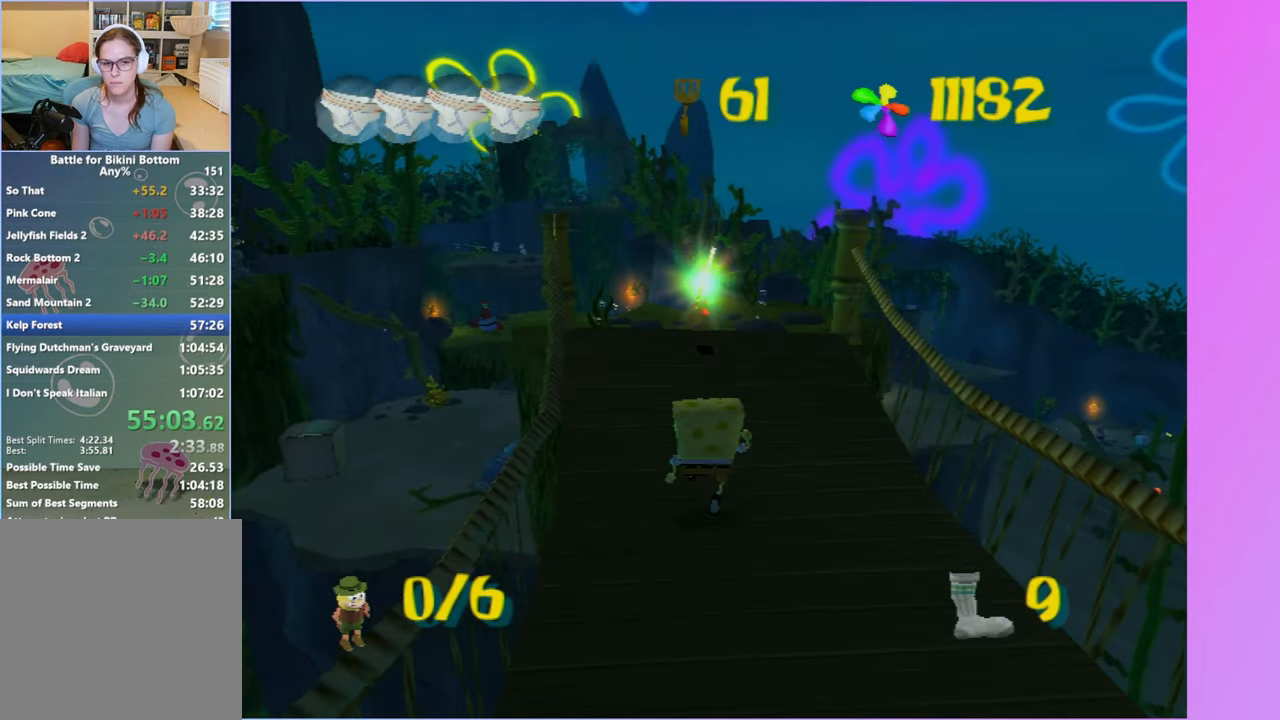
Gameplay with a controller (Xbox layout); each line is a JSON object with the inputs held at the frame after it. "button_events" lists button changes between this image and that frame as [ms after this image, input, new state], when the widget could be followed in between (sticks are given only as held states). Not read: L3 R3.
{"buttons": [], "left_stick": "up", "right_stick": "center", "button_events": []}
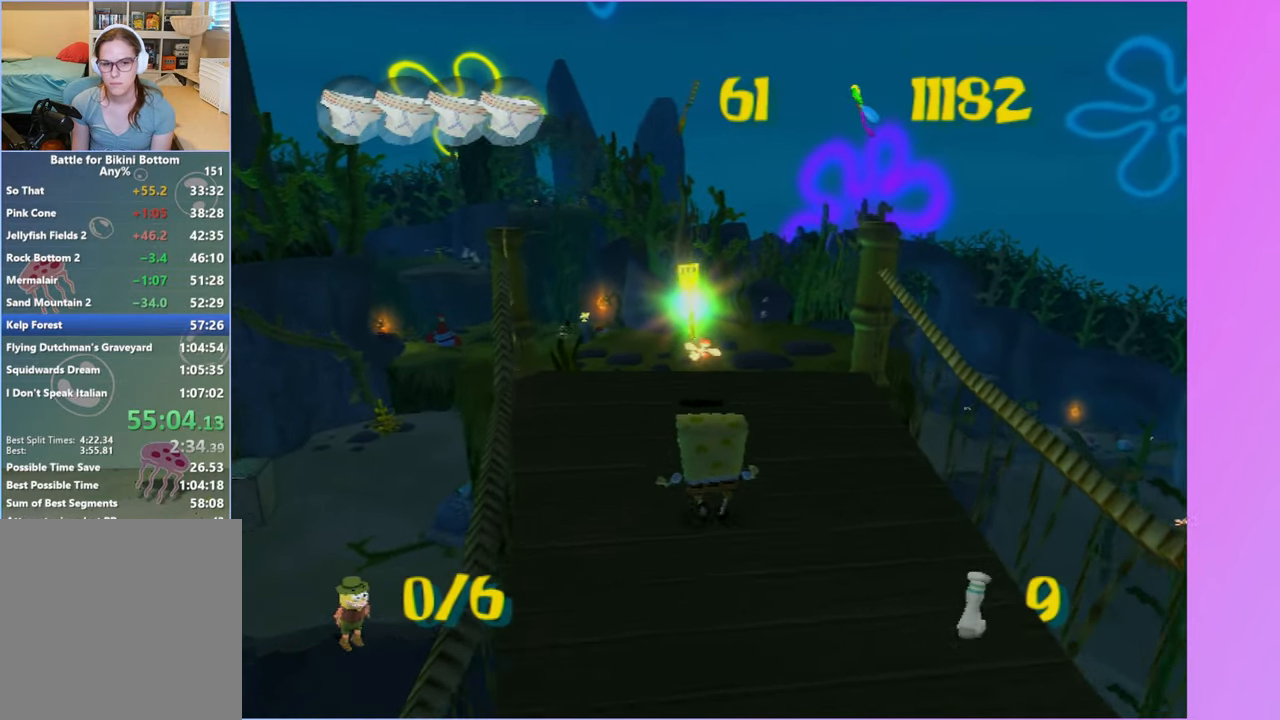
{"buttons": ["L2"], "left_stick": "center", "right_stick": "center", "button_events": [[483, "L2", "down"]]}
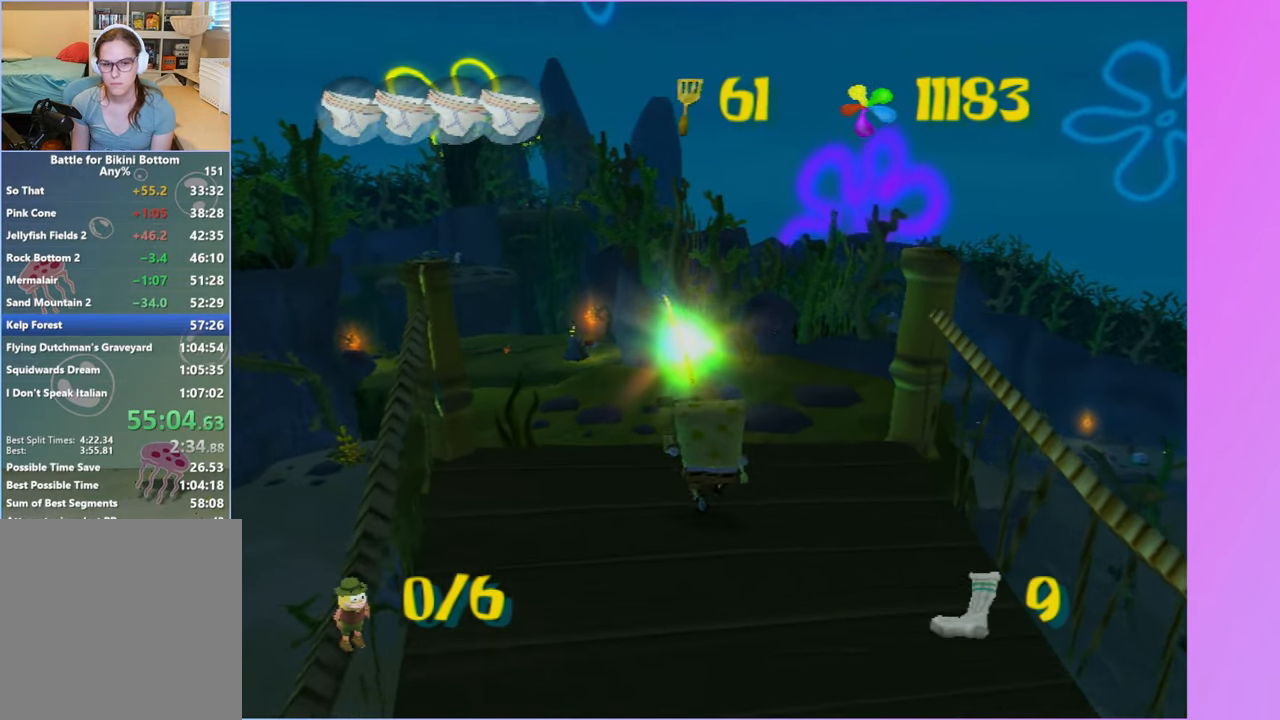
{"buttons": [], "left_stick": "center", "right_stick": "center", "button_events": [[100, "L2", "up"]]}
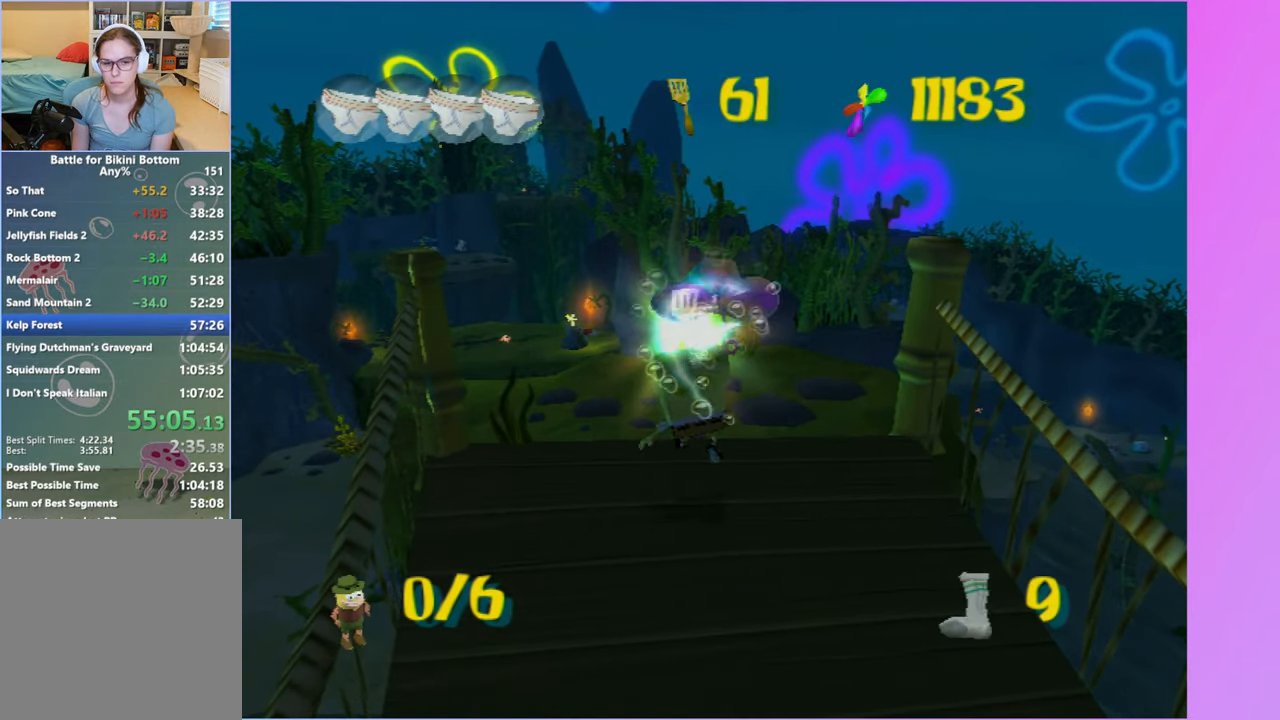
{"buttons": [], "left_stick": "up-right", "right_stick": "center", "button_events": []}
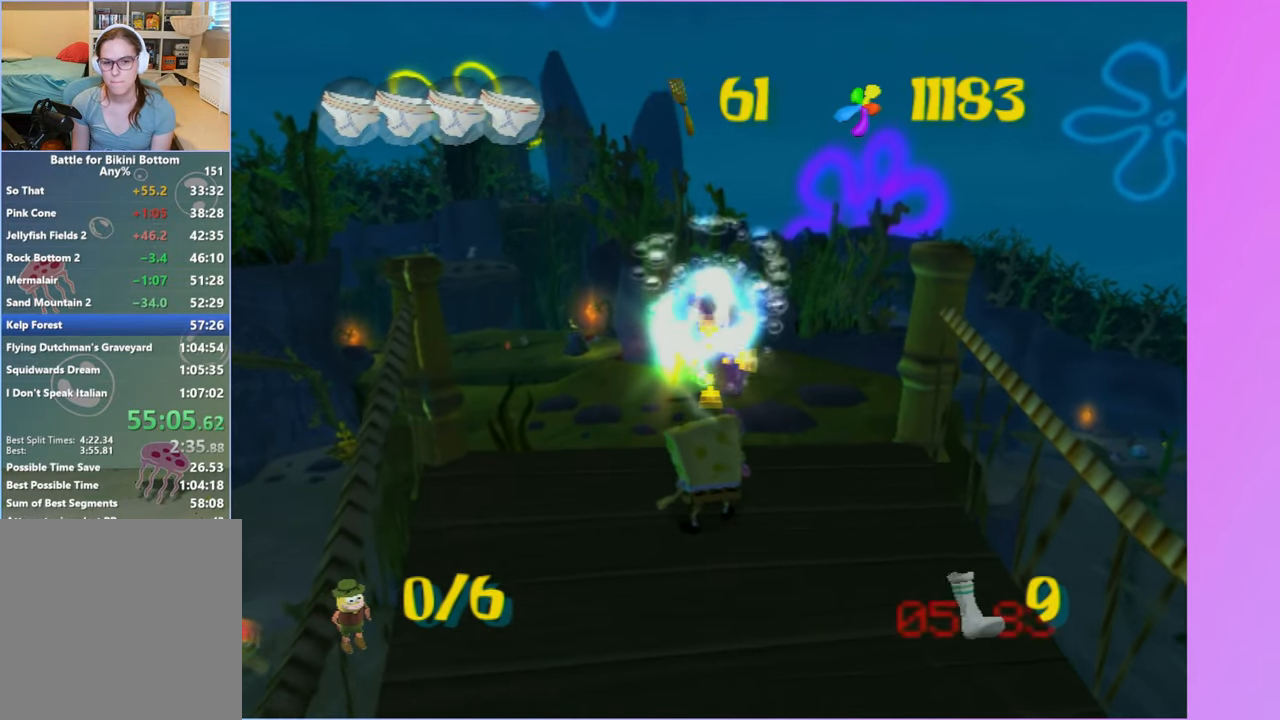
{"buttons": [], "left_stick": "up-right", "right_stick": "center", "button_events": []}
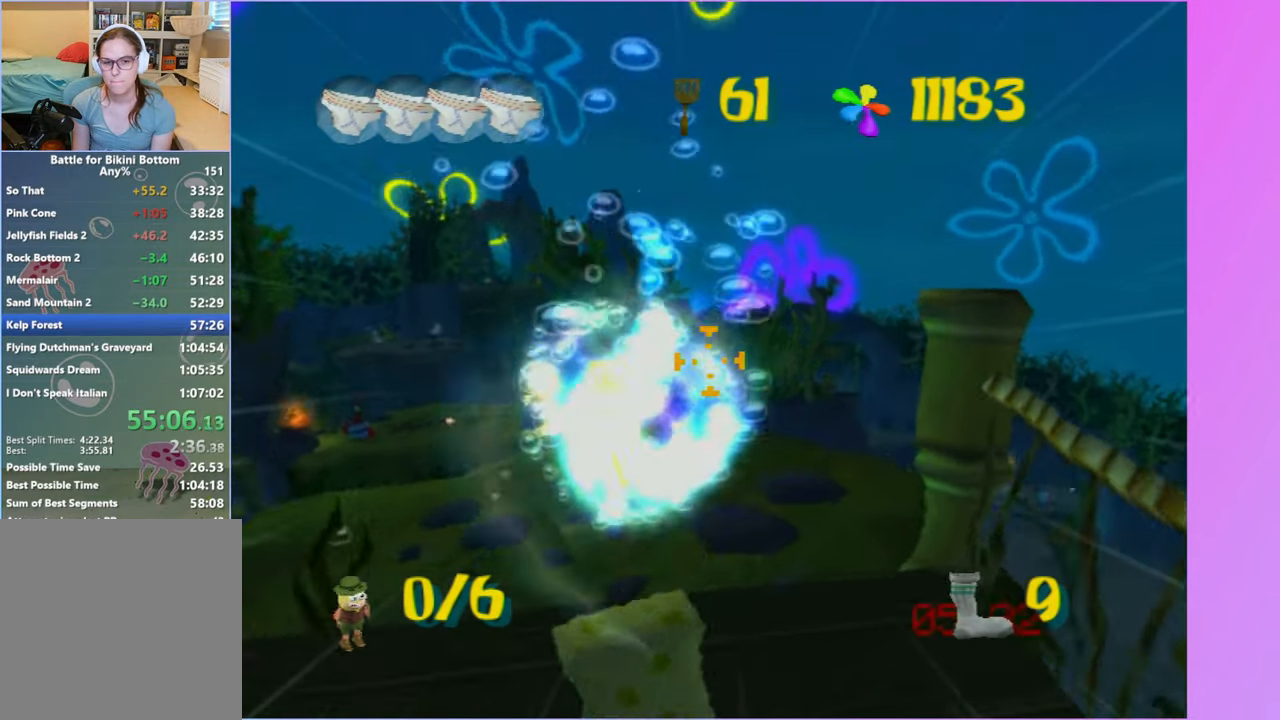
{"buttons": [], "left_stick": "up", "right_stick": "center", "button_events": []}
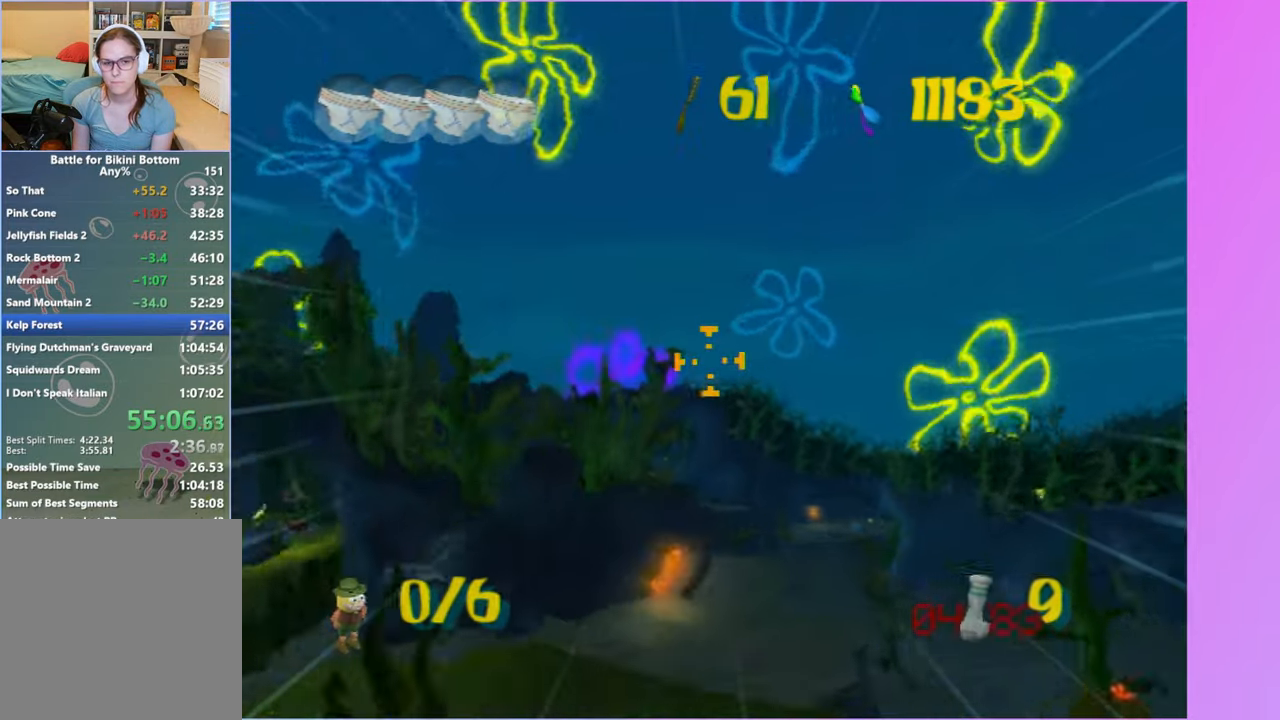
{"buttons": [], "left_stick": "center", "right_stick": "center", "button_events": []}
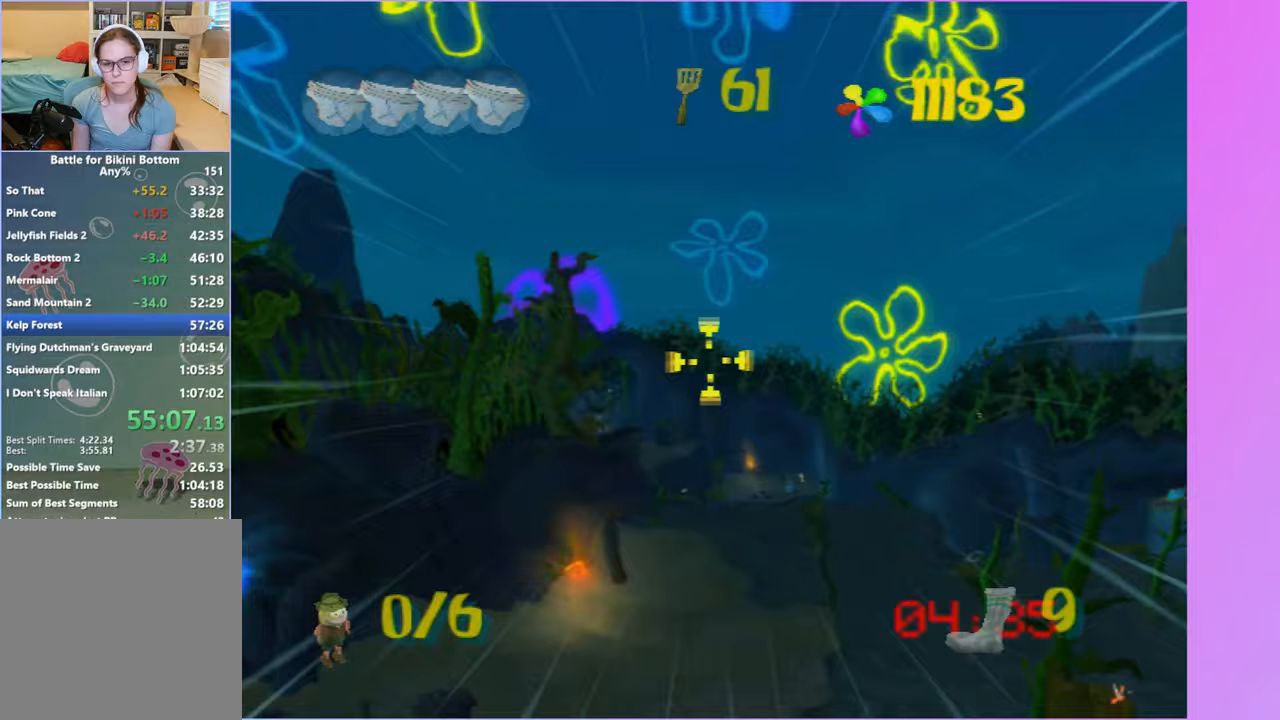
{"buttons": [], "left_stick": "center", "right_stick": "center", "button_events": []}
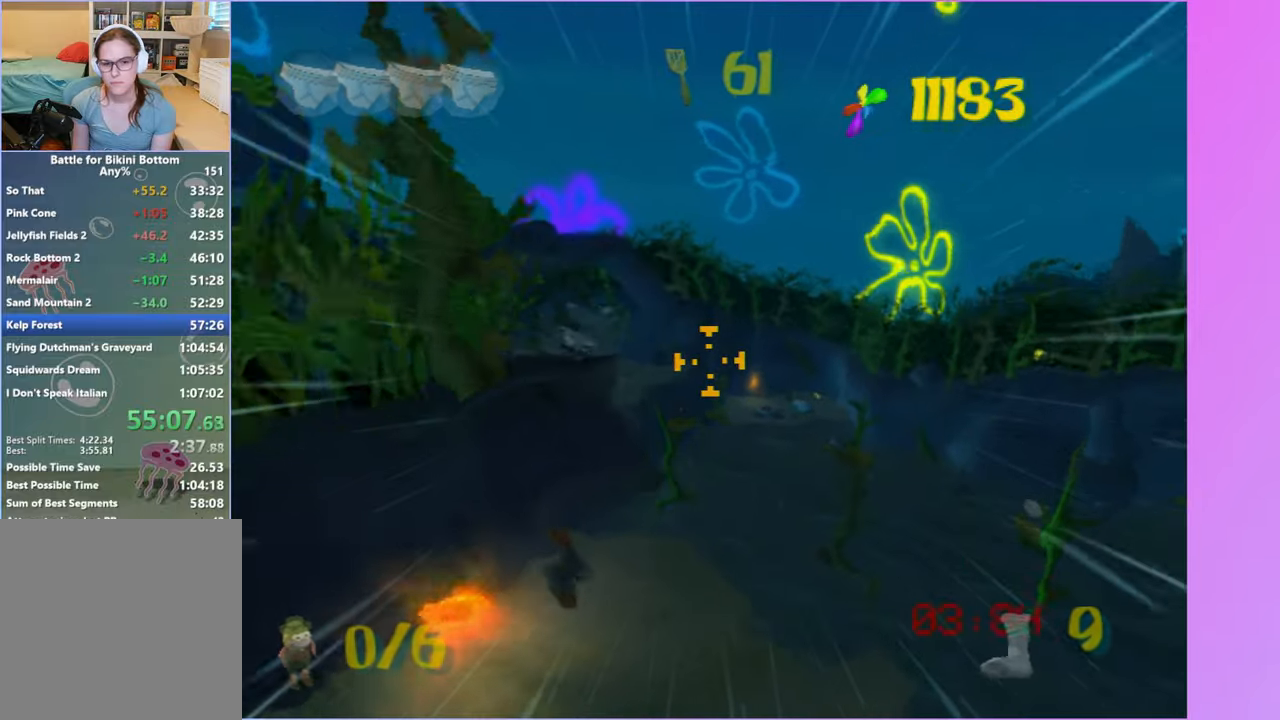
{"buttons": [], "left_stick": "center", "right_stick": "center", "button_events": []}
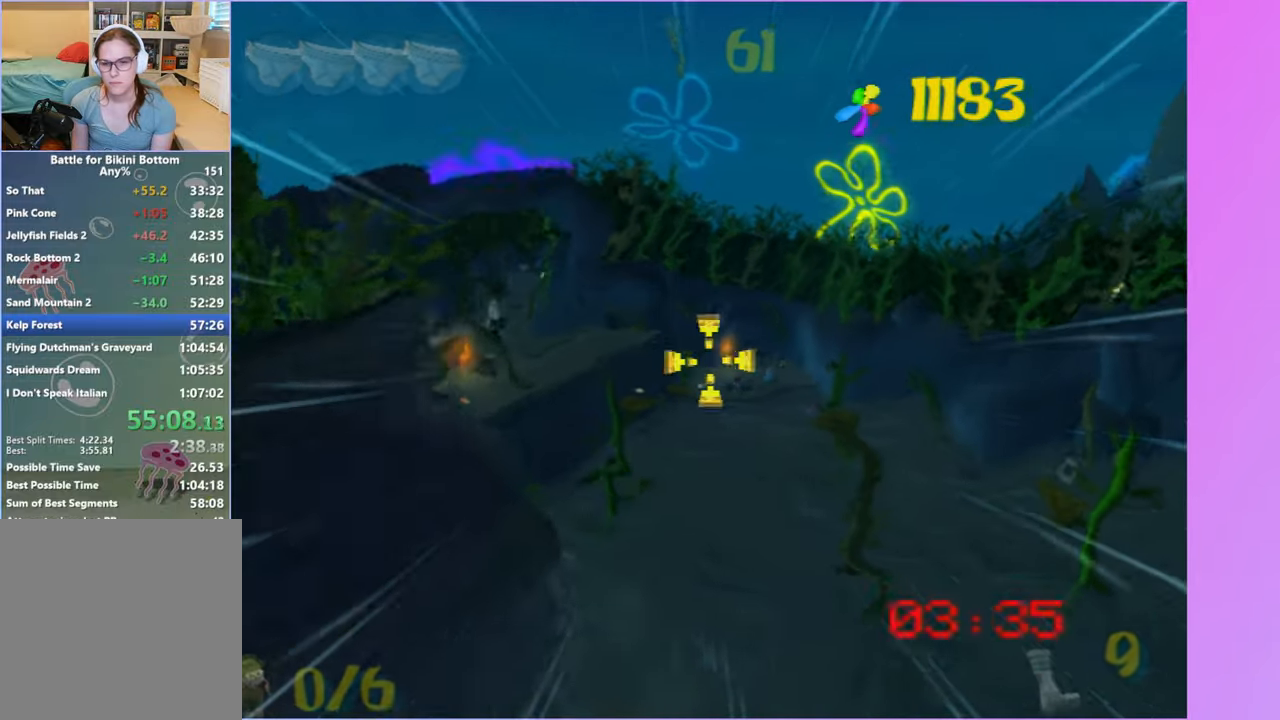
{"buttons": [], "left_stick": "center", "right_stick": "center", "button_events": []}
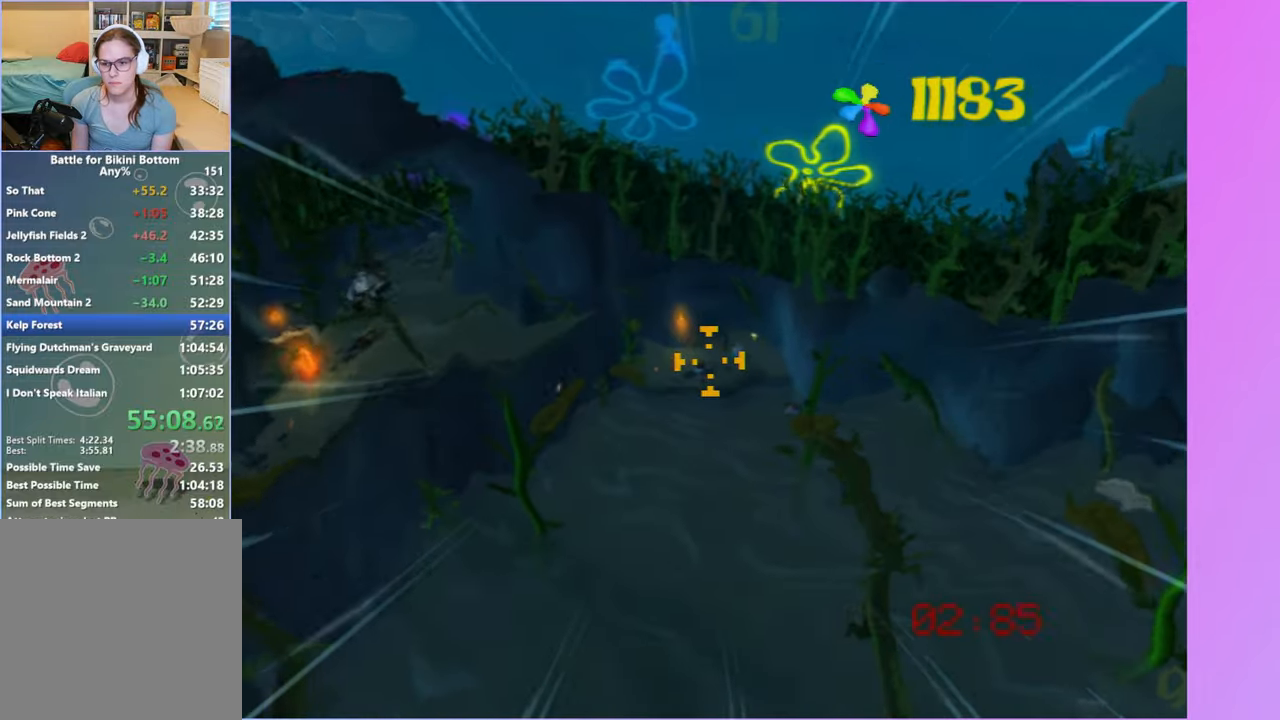
{"buttons": [], "left_stick": "center", "right_stick": "center", "button_events": []}
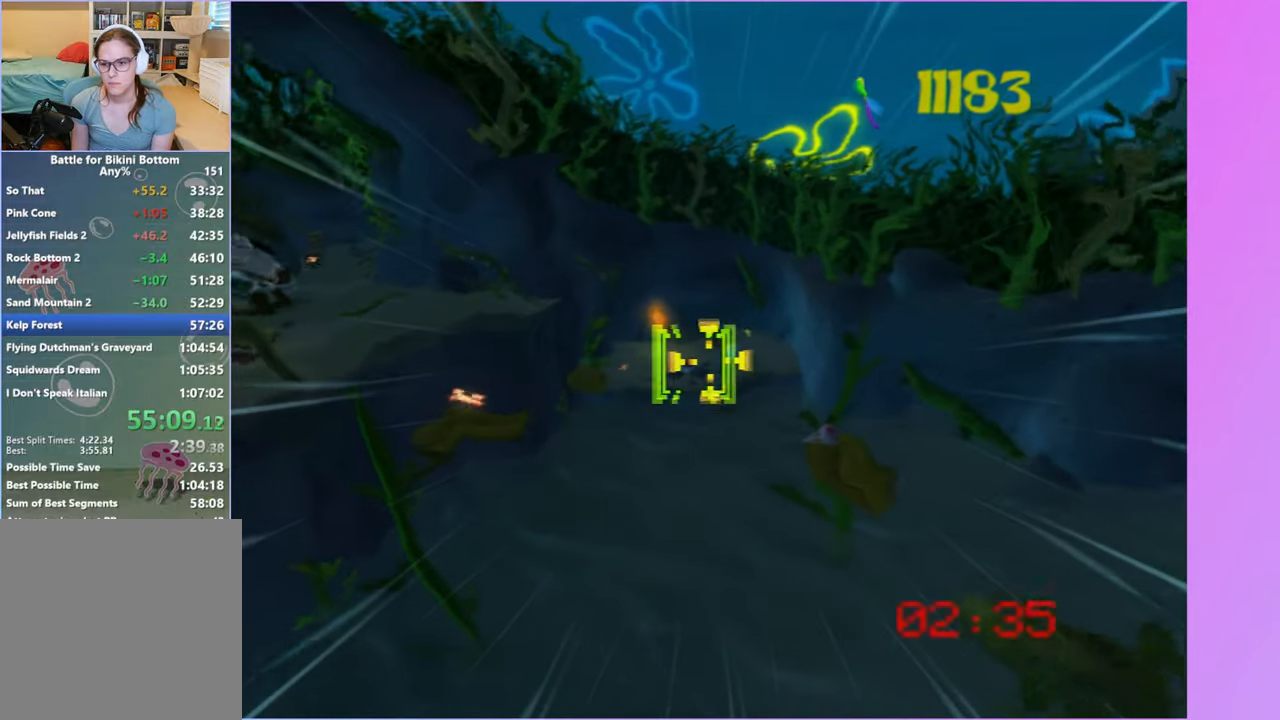
{"buttons": [], "left_stick": "center", "right_stick": "center", "button_events": []}
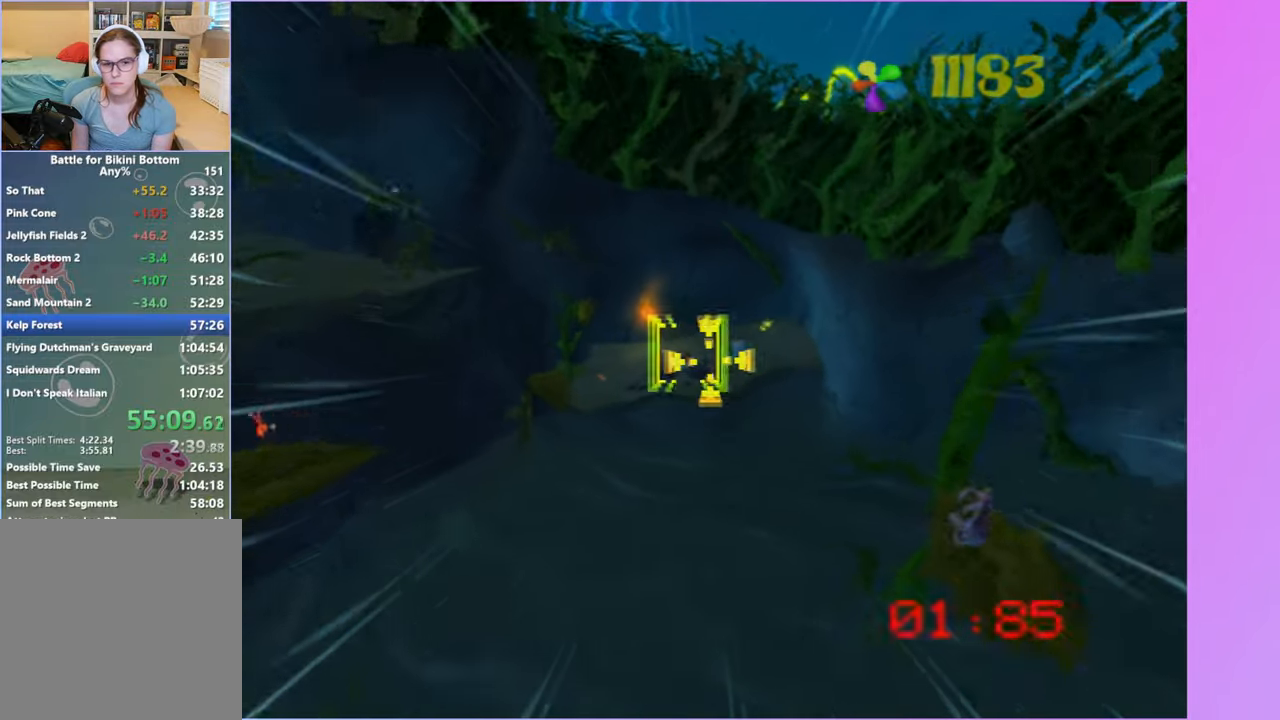
{"buttons": [], "left_stick": "down-left", "right_stick": "center", "button_events": []}
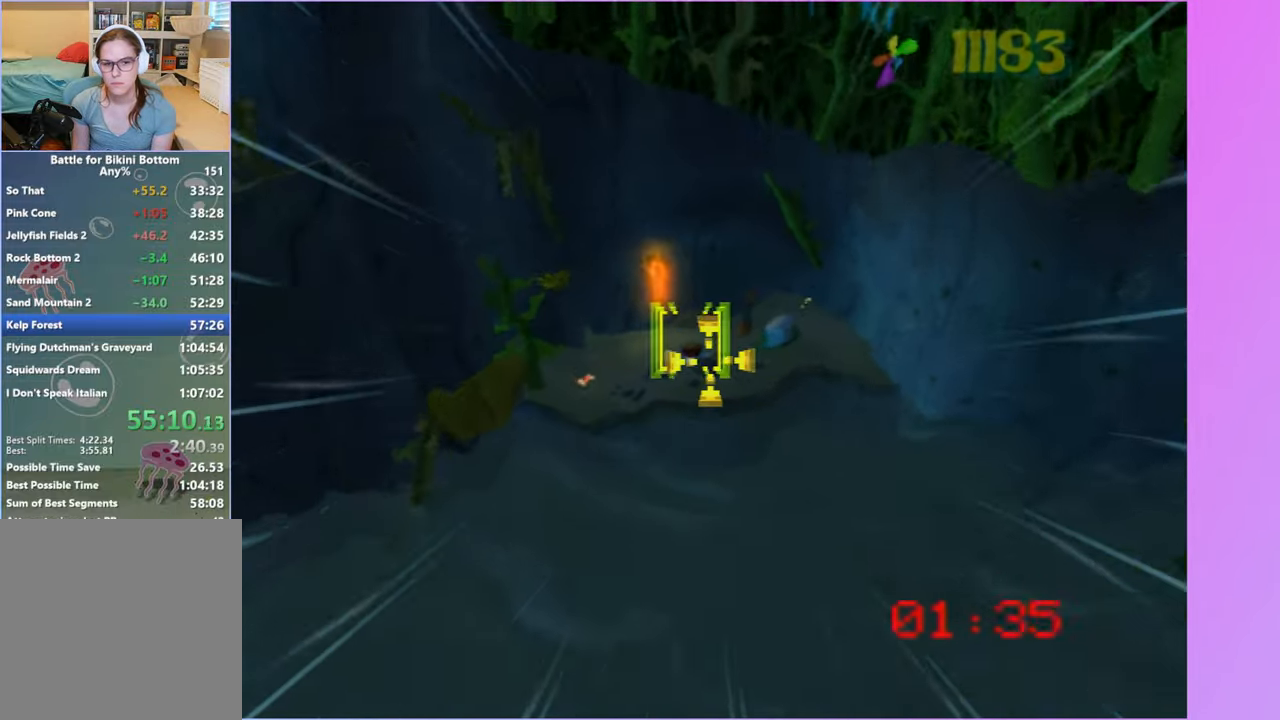
{"buttons": [], "left_stick": "center", "right_stick": "center", "button_events": []}
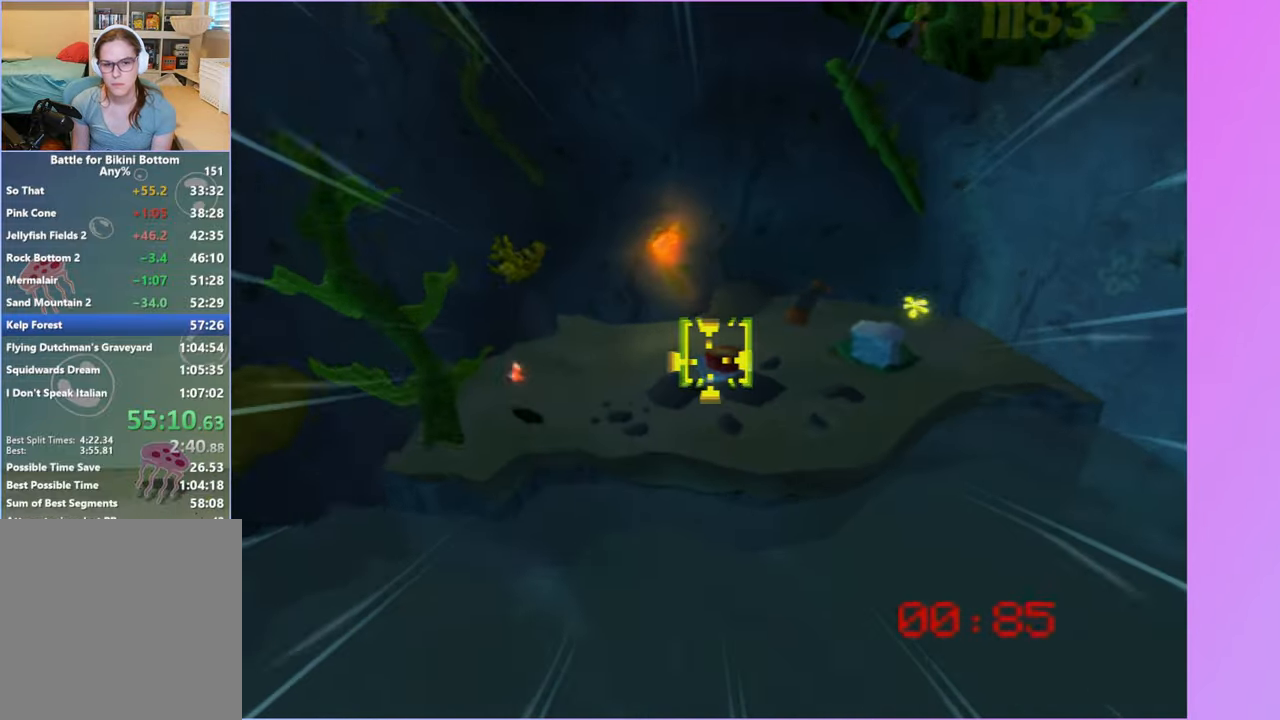
{"buttons": [], "left_stick": "center", "right_stick": "center", "button_events": []}
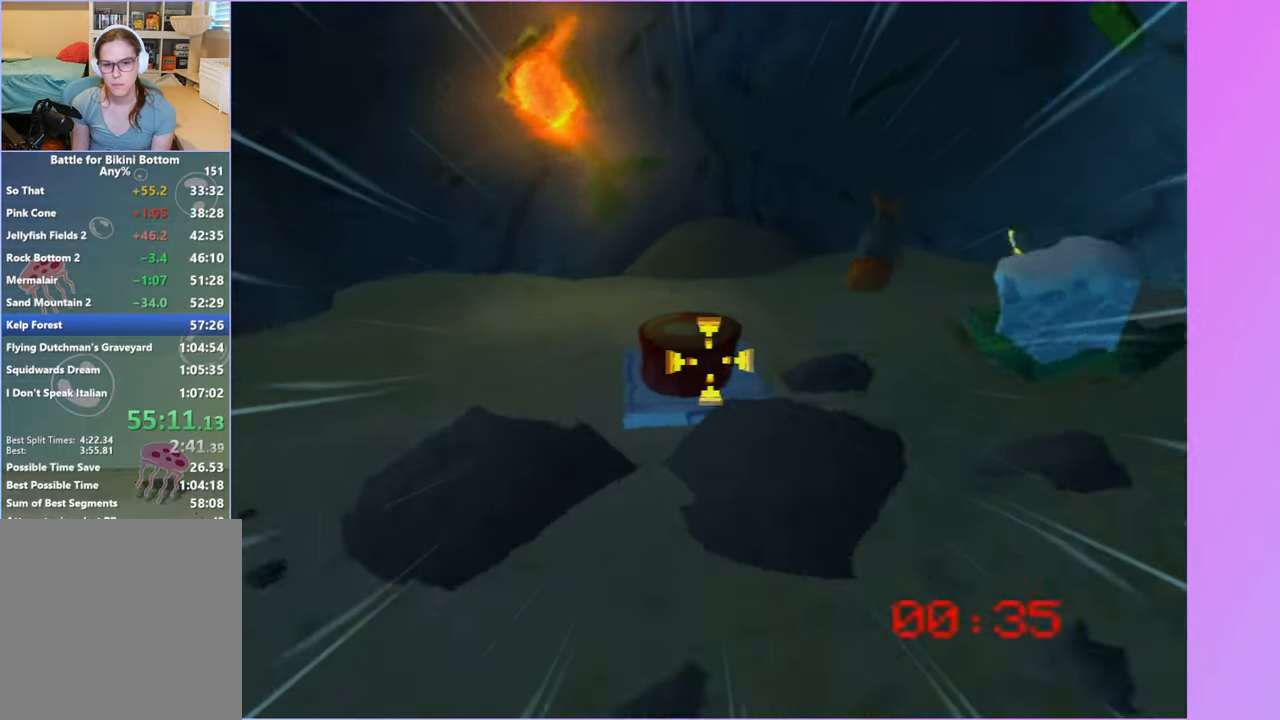
{"buttons": [], "left_stick": "up-left", "right_stick": "center", "button_events": []}
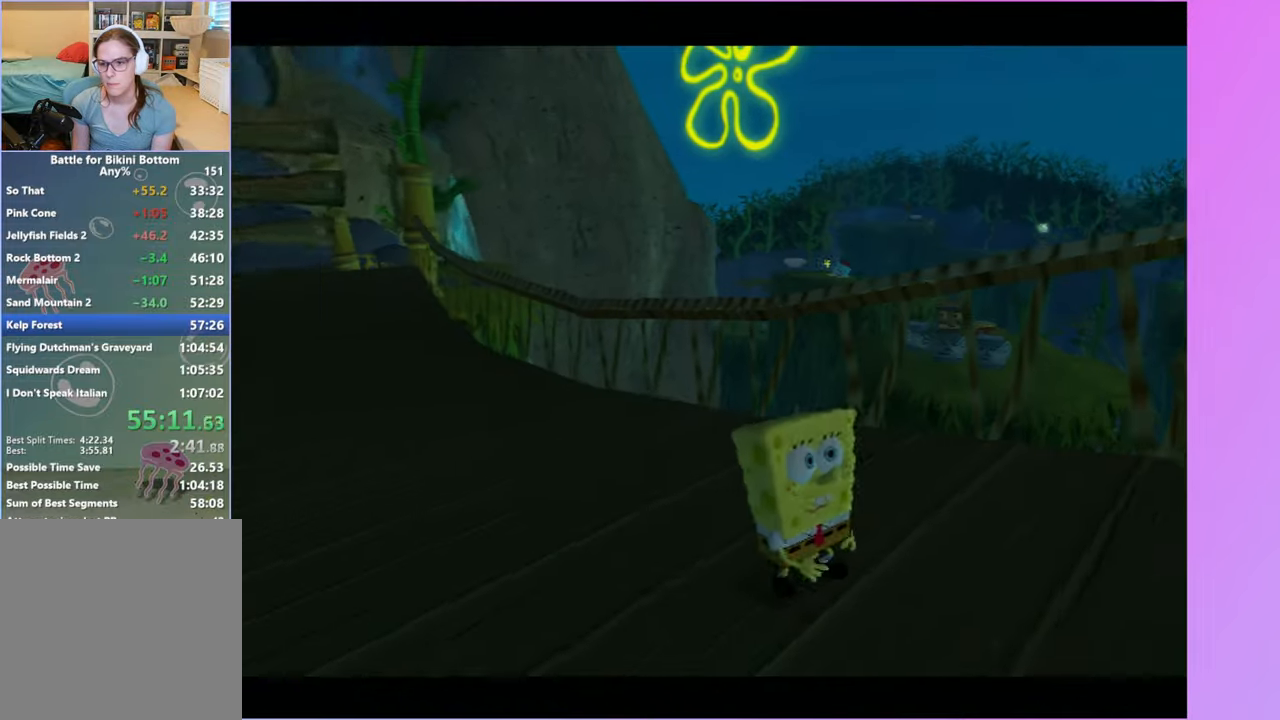
{"buttons": [], "left_stick": "center", "right_stick": "center", "button_events": [[283, "A", "down"], [400, "A", "up"]]}
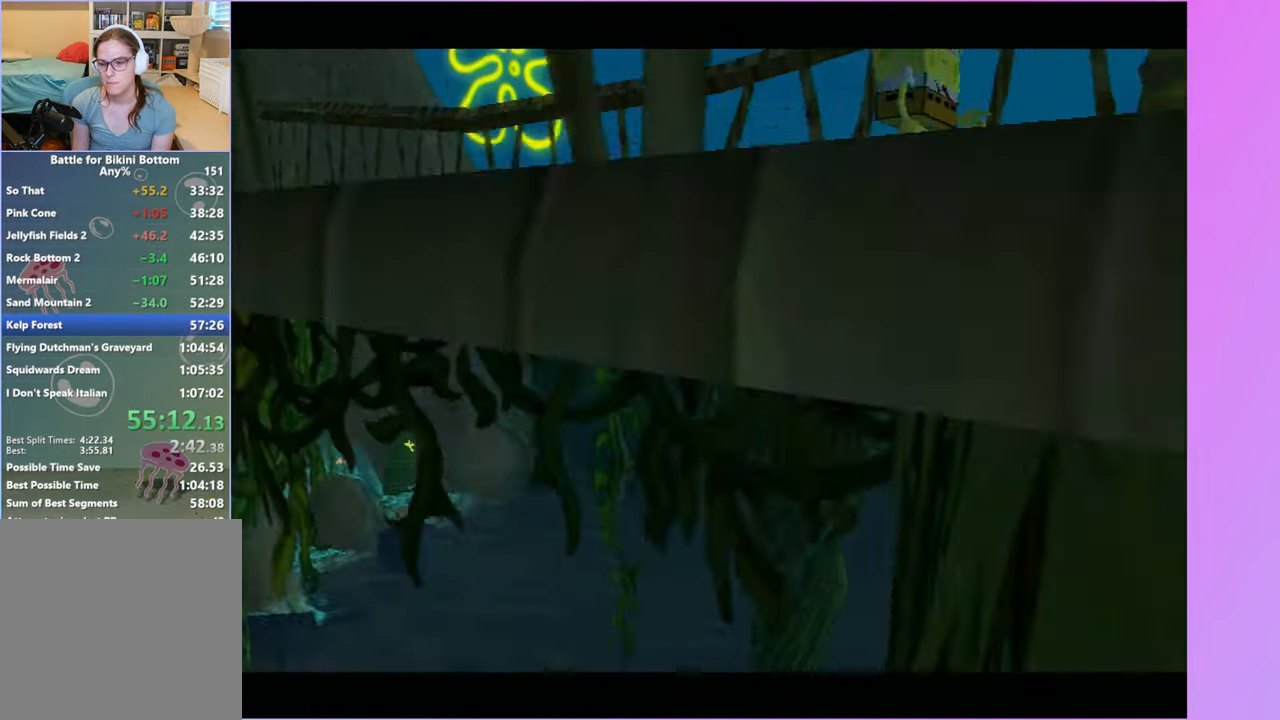
{"buttons": [], "left_stick": "center", "right_stick": "center", "button_events": []}
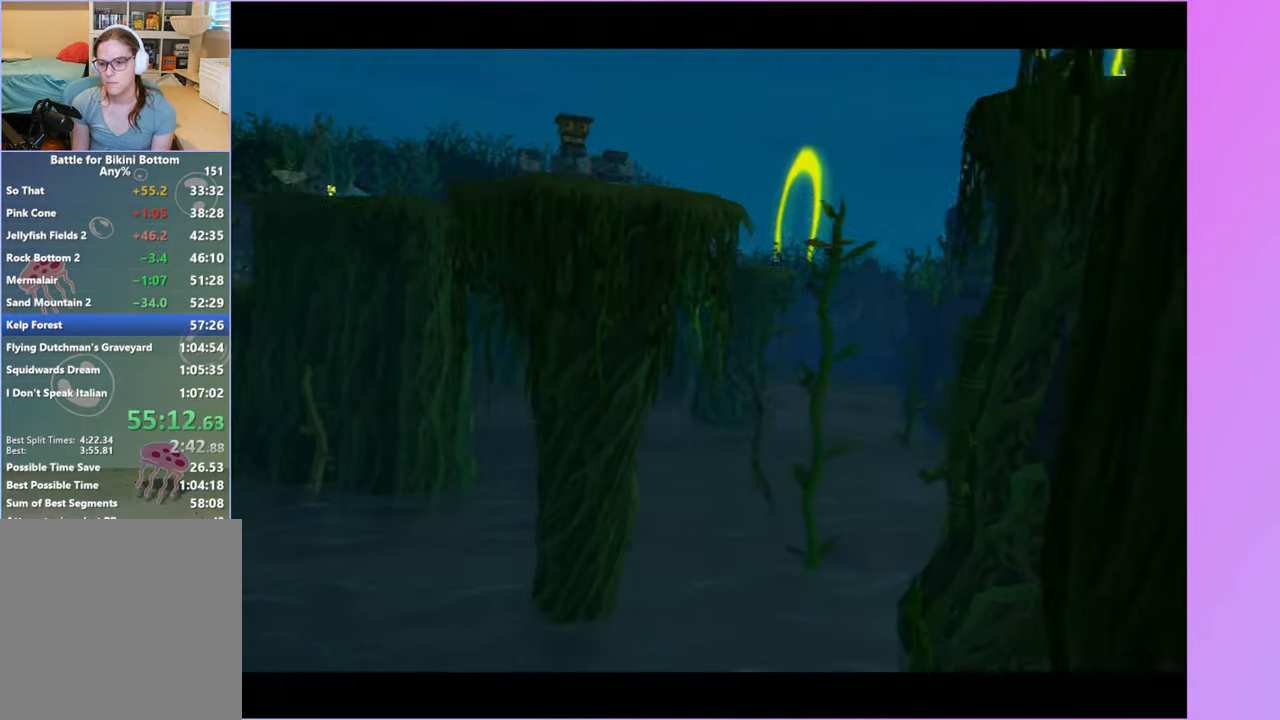
{"buttons": [], "left_stick": "center", "right_stick": "center", "button_events": []}
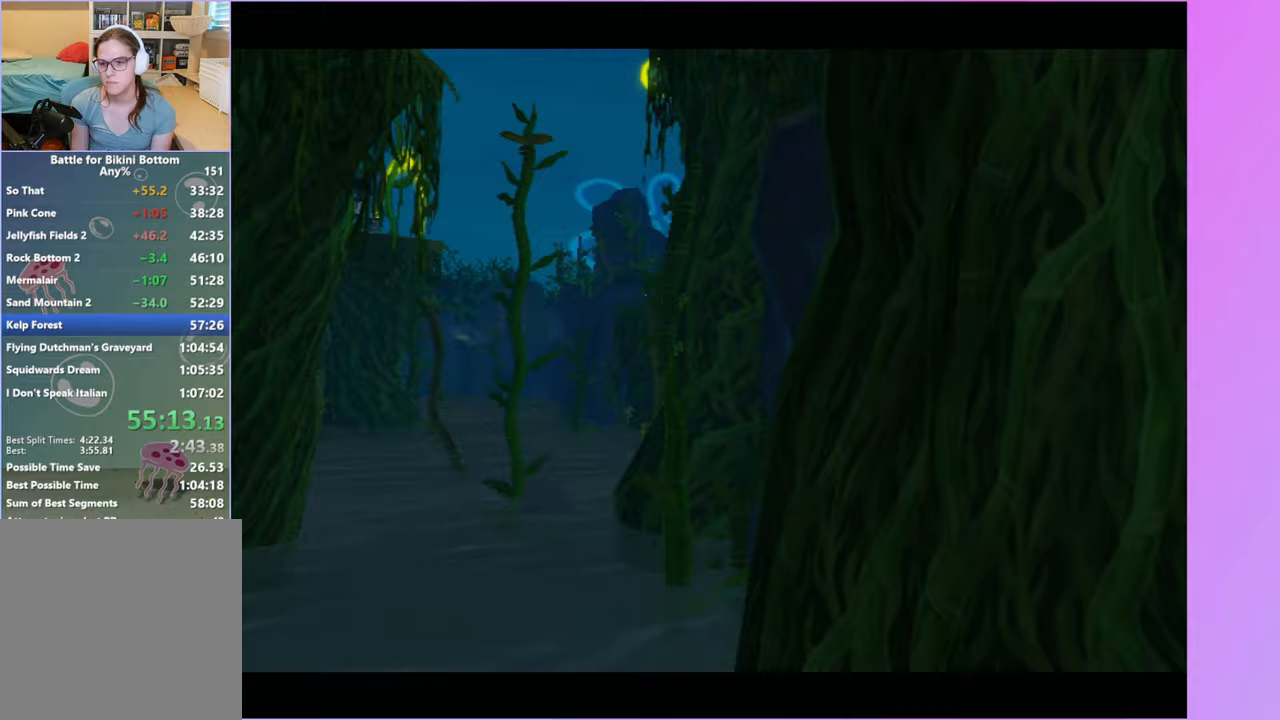
{"buttons": [], "left_stick": "center", "right_stick": "center", "button_events": []}
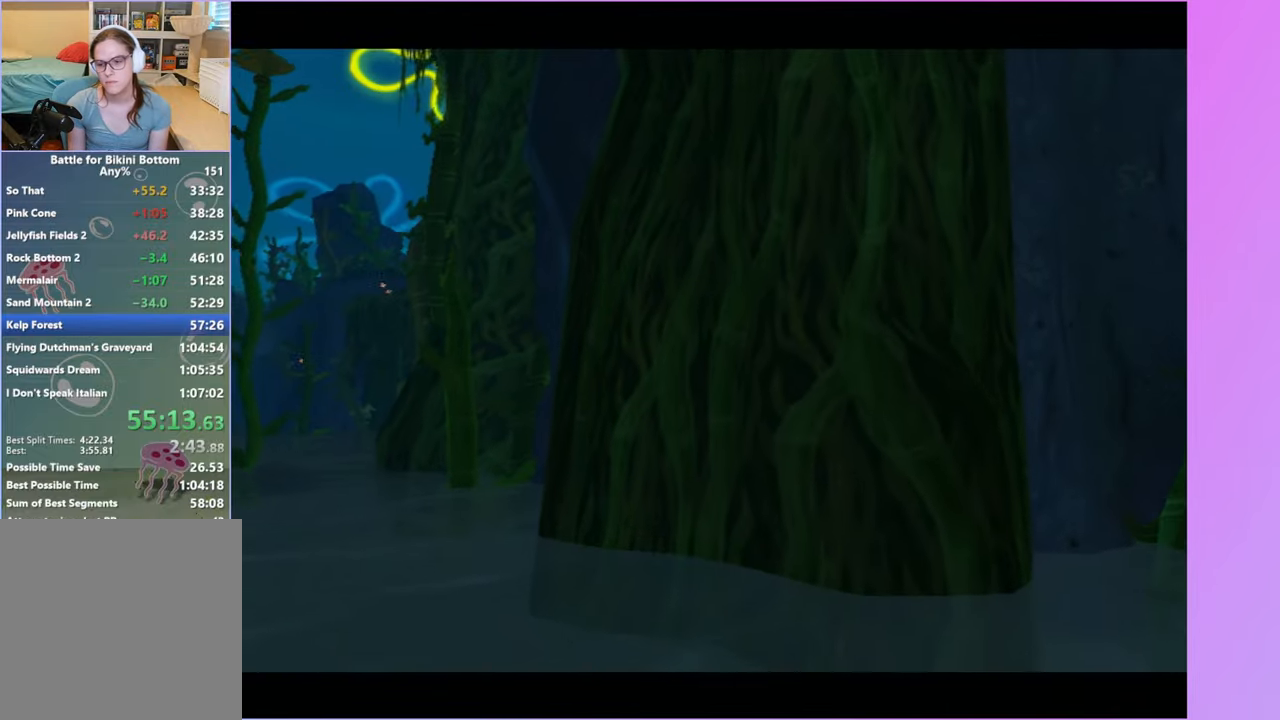
{"buttons": [], "left_stick": "center", "right_stick": "center", "button_events": []}
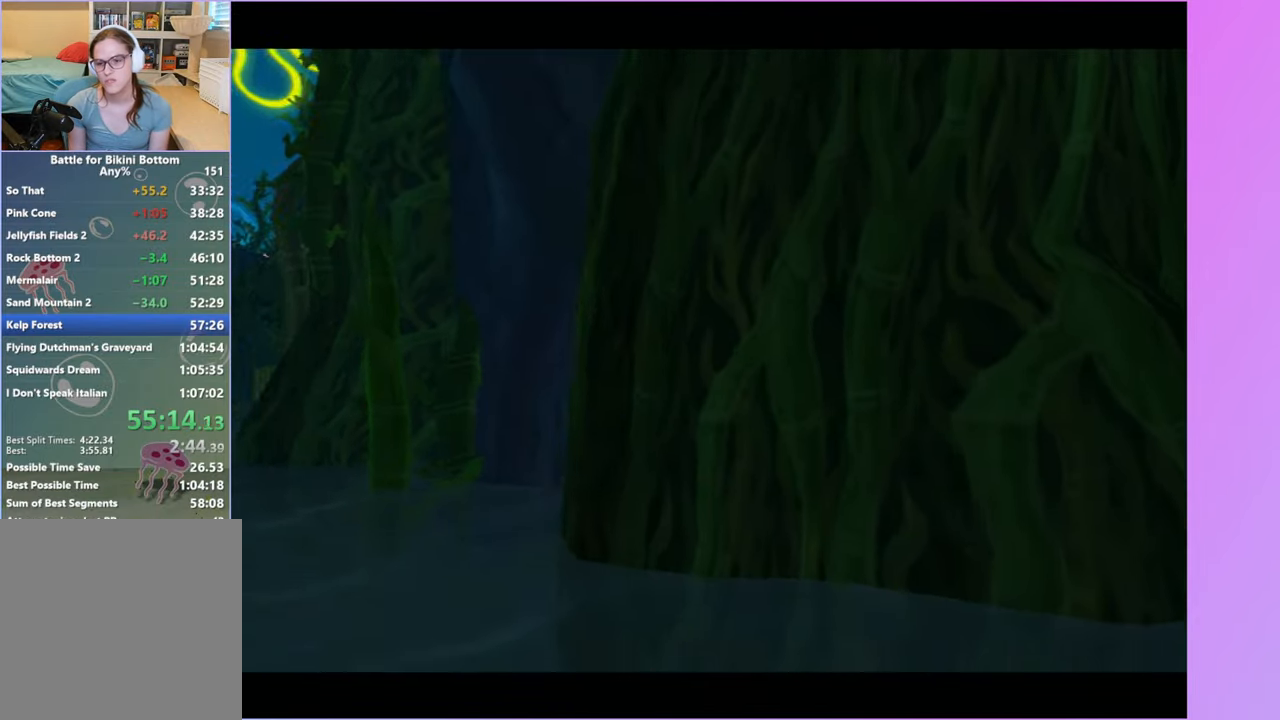
{"buttons": [], "left_stick": "center", "right_stick": "center", "button_events": []}
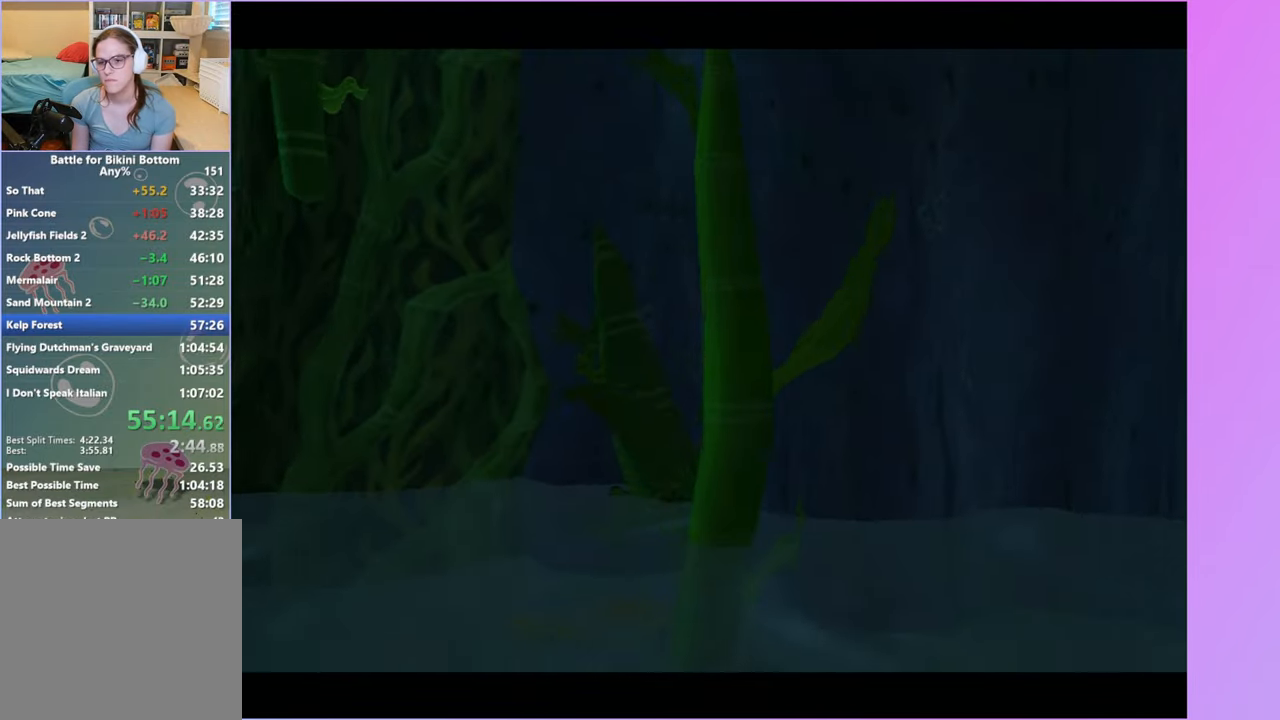
{"buttons": [], "left_stick": "center", "right_stick": "center", "button_events": []}
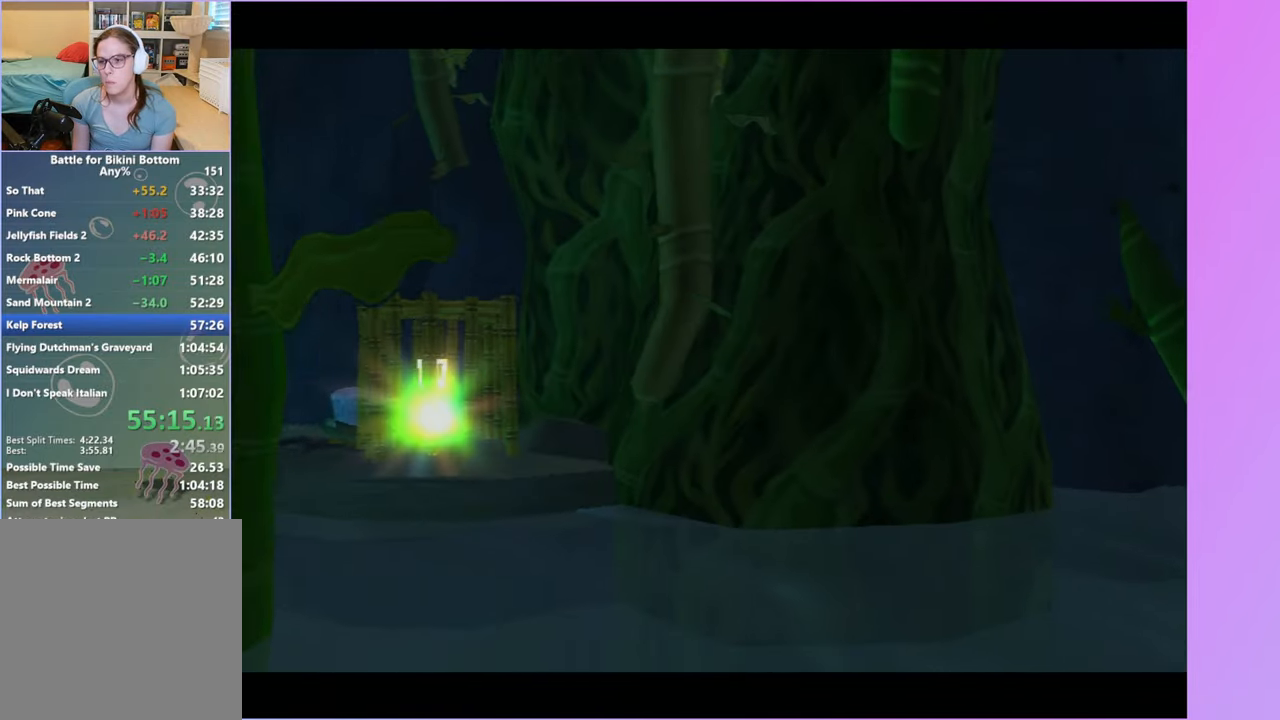
{"buttons": [], "left_stick": "center", "right_stick": "center", "button_events": []}
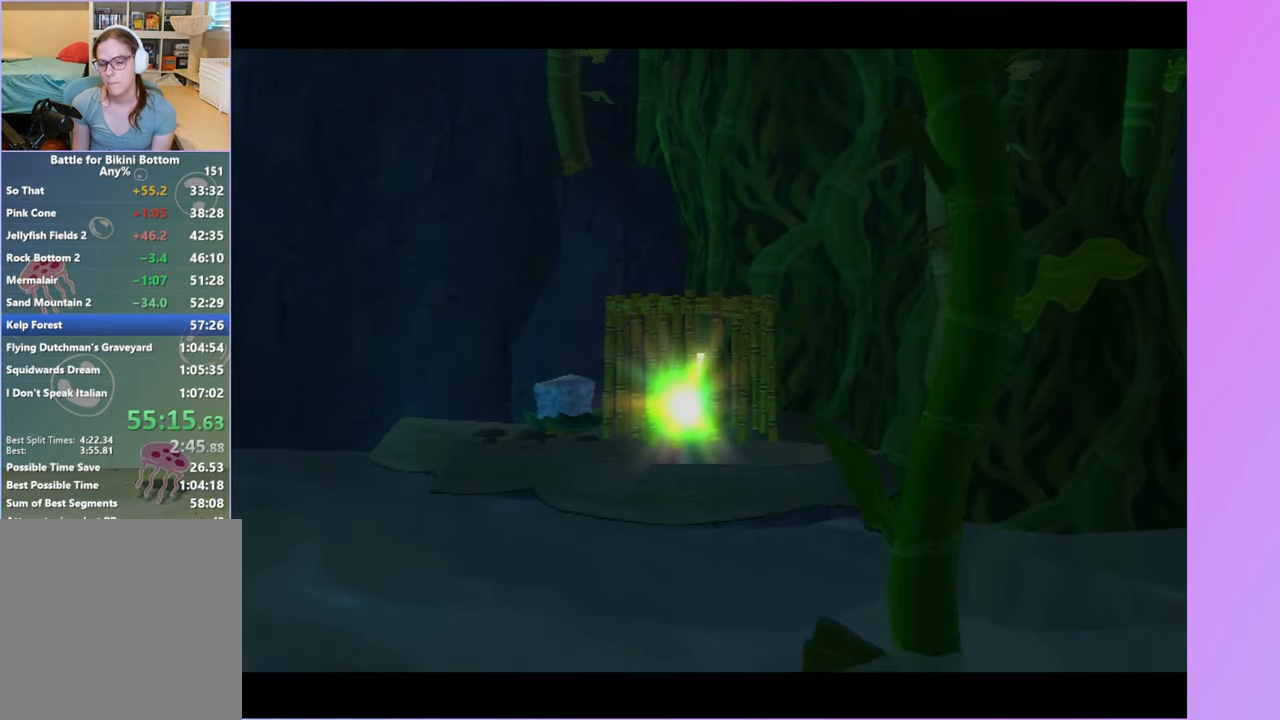
{"buttons": [], "left_stick": "up", "right_stick": "center", "button_events": []}
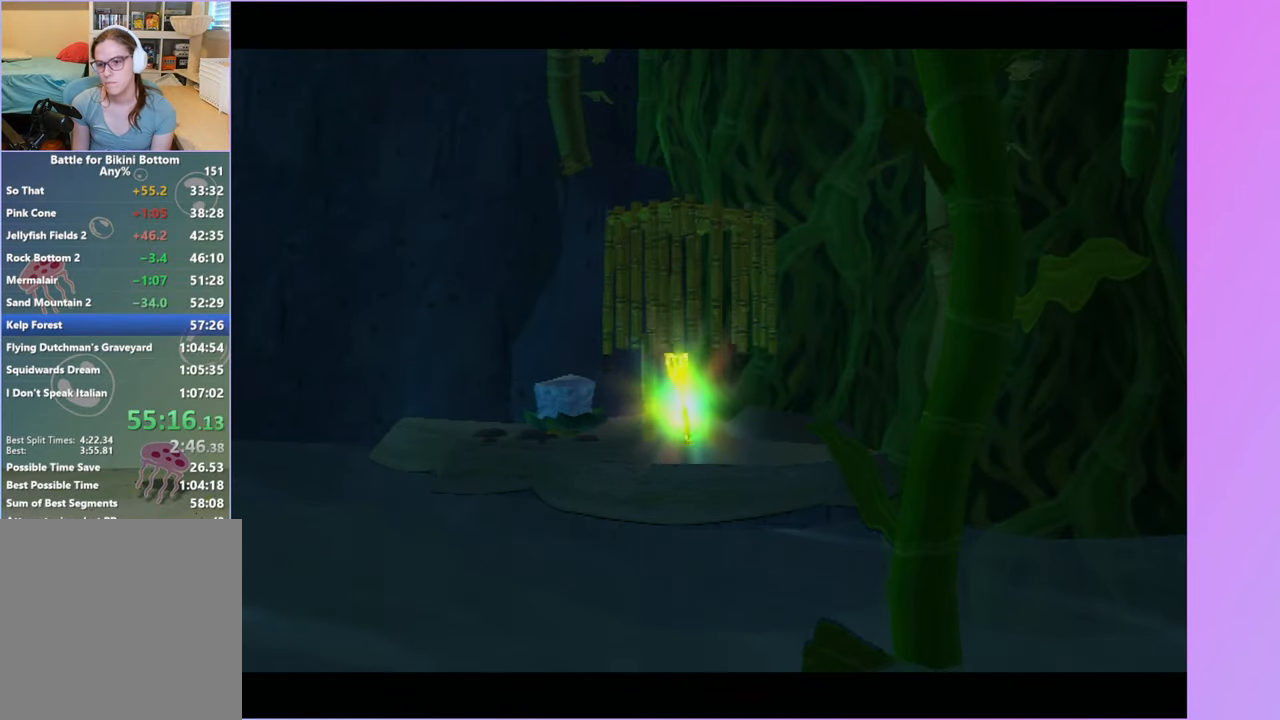
{"buttons": [], "left_stick": "up", "right_stick": "center", "button_events": []}
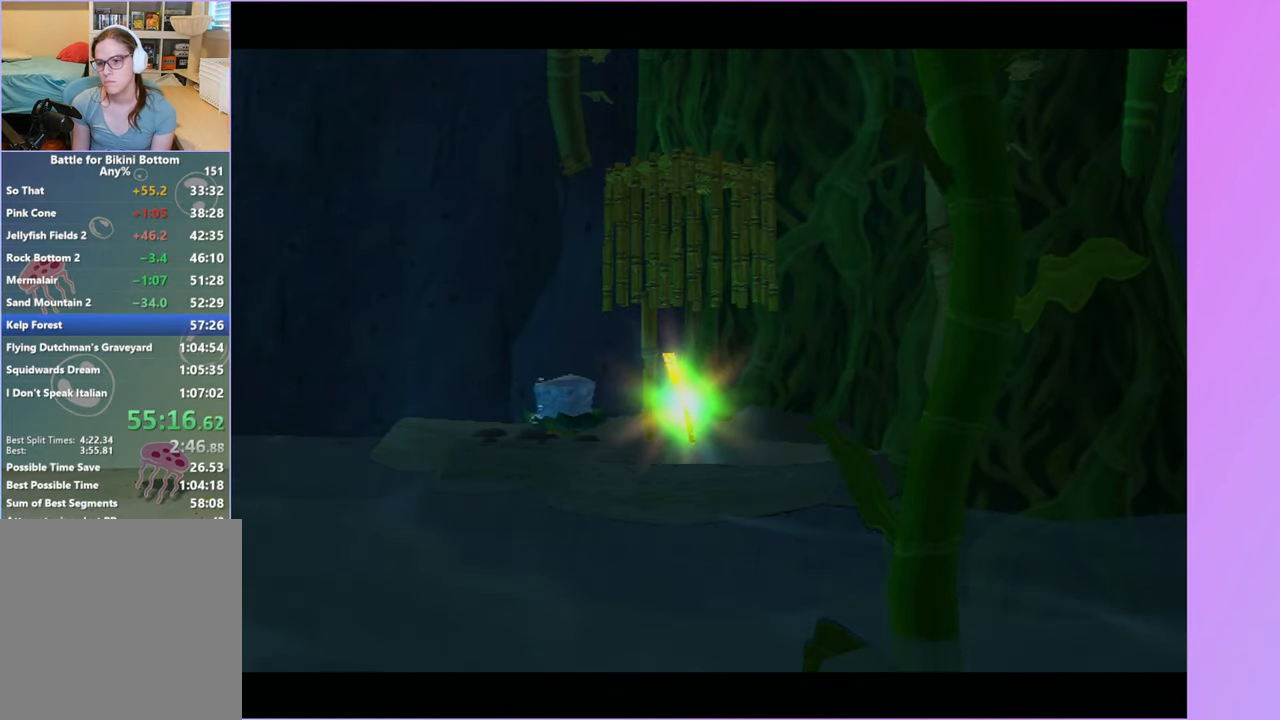
{"buttons": [], "left_stick": "up", "right_stick": "center", "button_events": []}
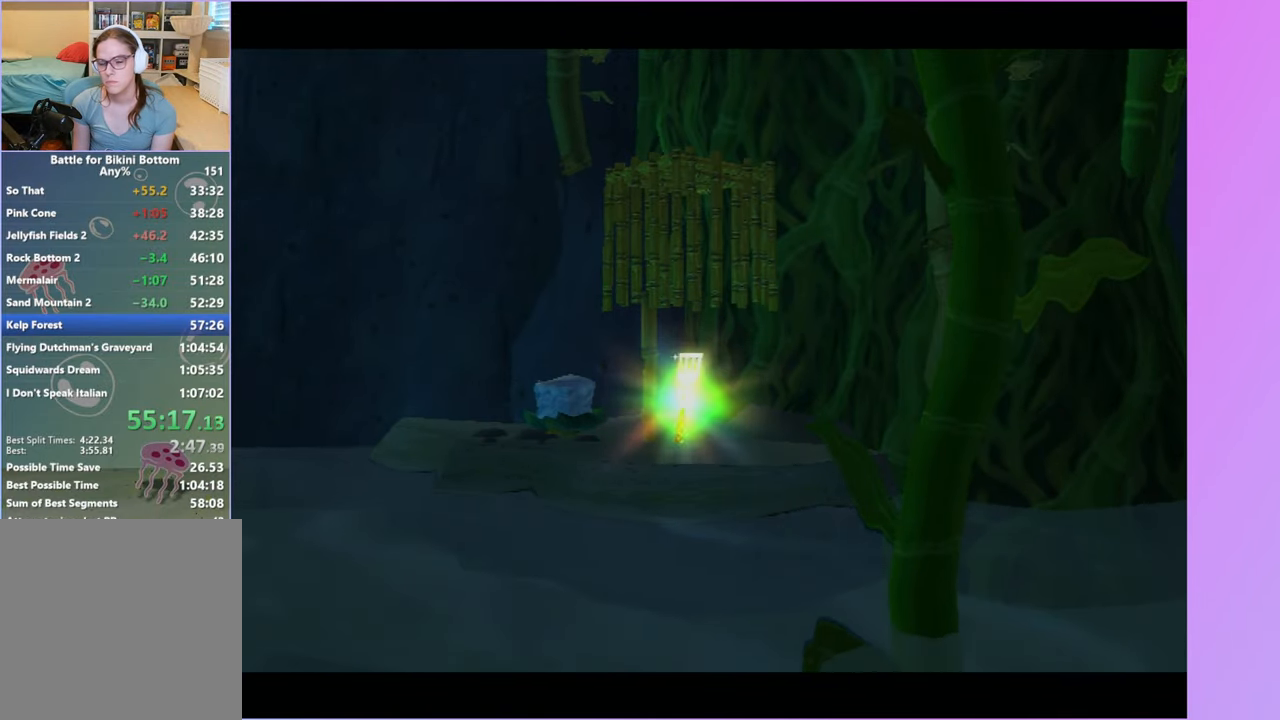
{"buttons": [], "left_stick": "up", "right_stick": "center", "button_events": []}
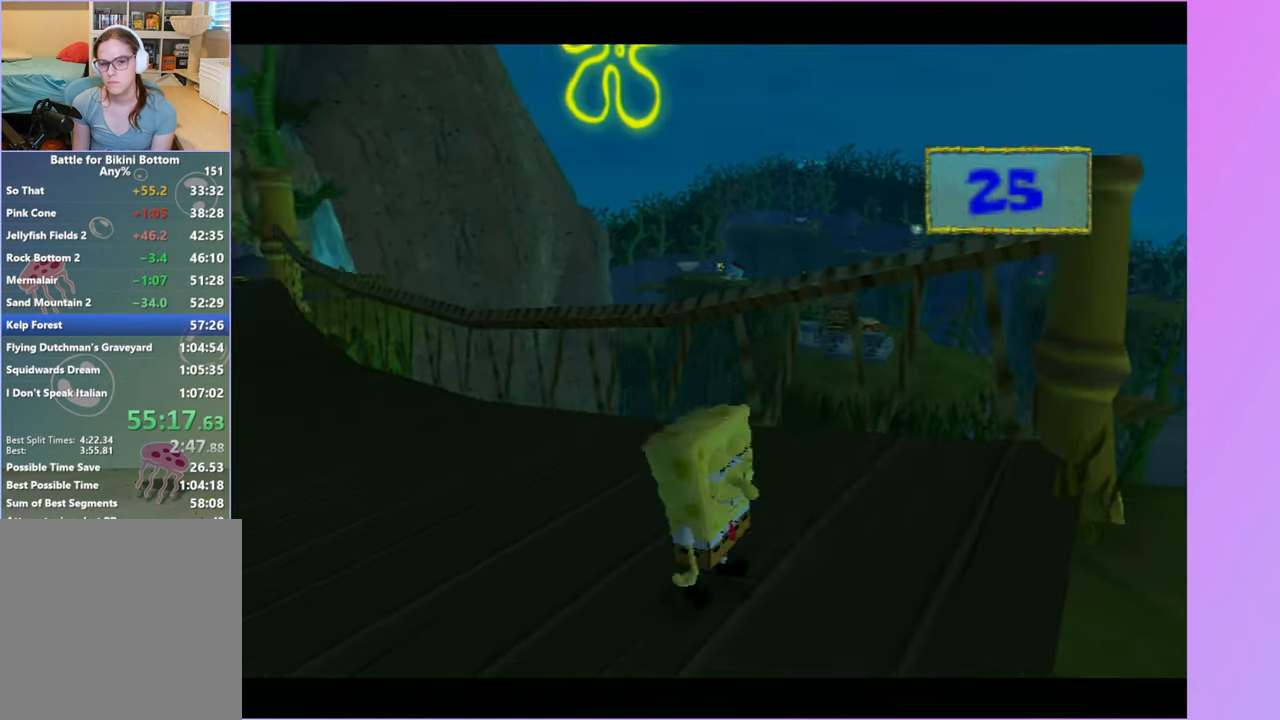
{"buttons": [], "left_stick": "down", "right_stick": "center", "button_events": []}
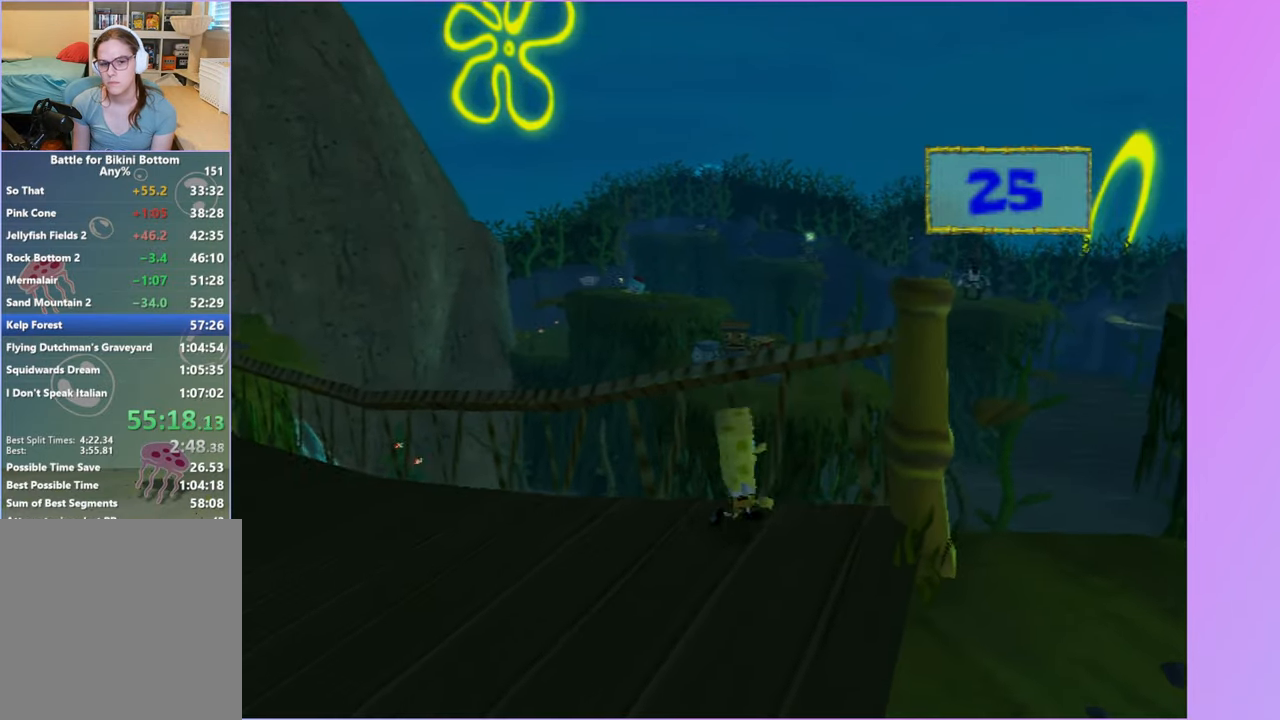
{"buttons": [], "left_stick": "up-right", "right_stick": "center", "button_events": []}